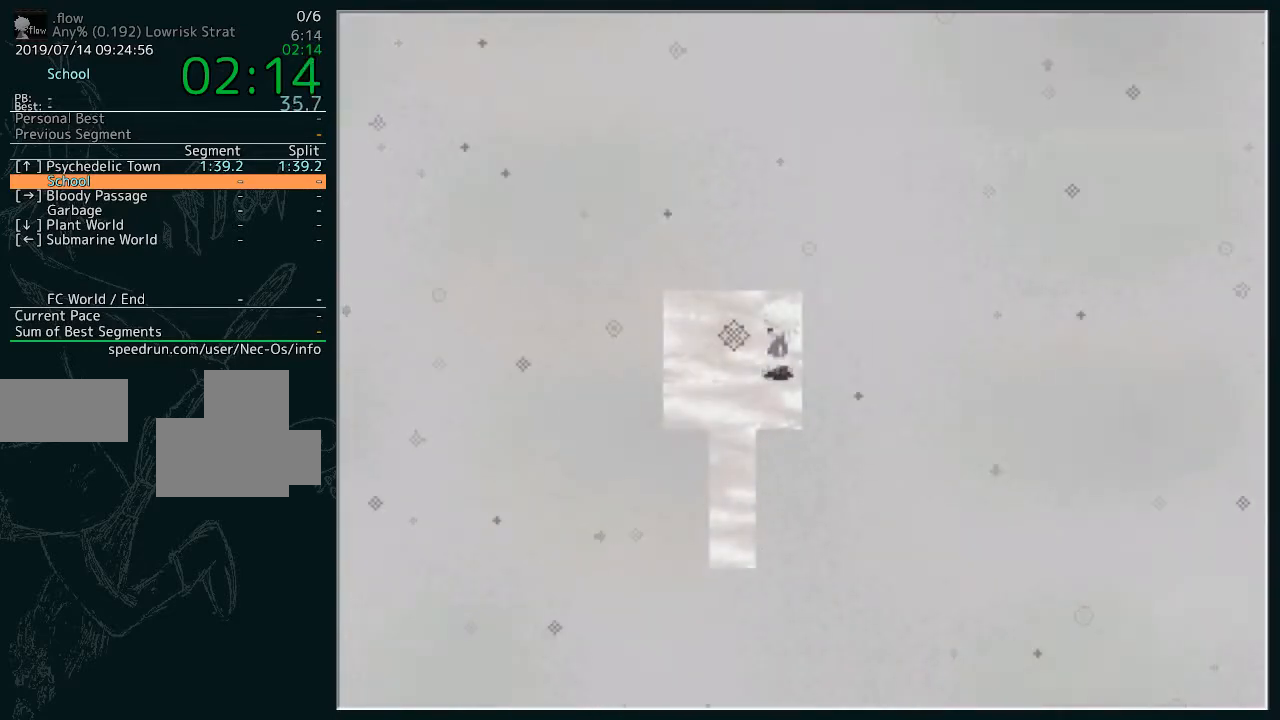
Gameplay with keyboard; each line is a JSON object with the keys held at the frame after it. "events" lists presses ("down") and releases ("up") of "z" between this image and that frame as [ms after this image, input, new state], when the widget could be followed in between. No other keys are recorded. Mouse input is not recorded.
{"keys": [], "events": []}
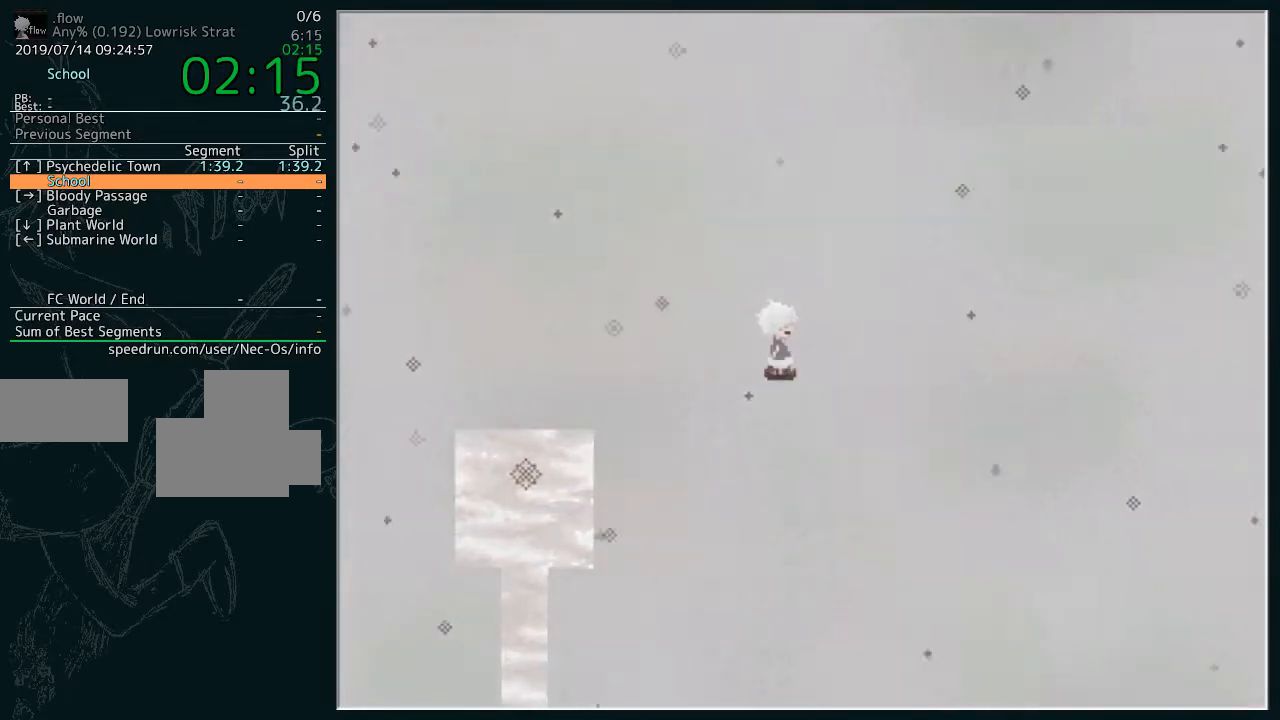
{"keys": [], "events": []}
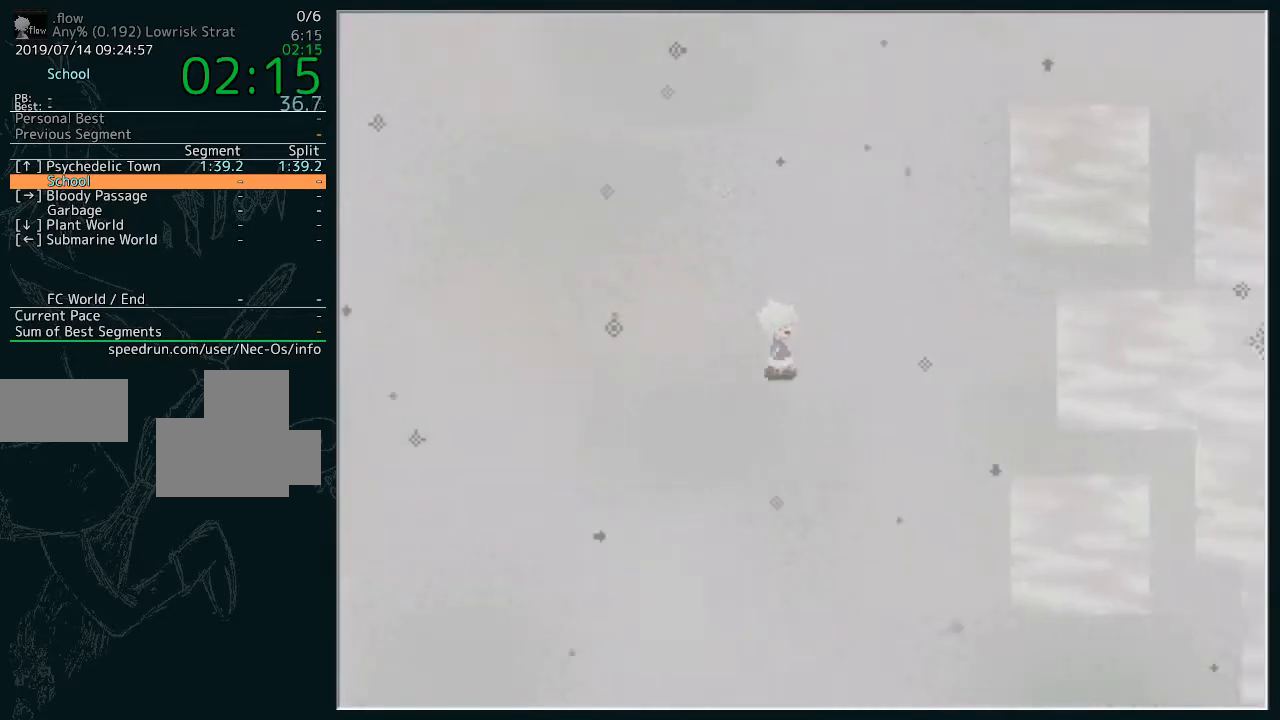
{"keys": ["z"], "events": [[367, "z", "down"], [467, "z", "up"], [500, "z", "down"]]}
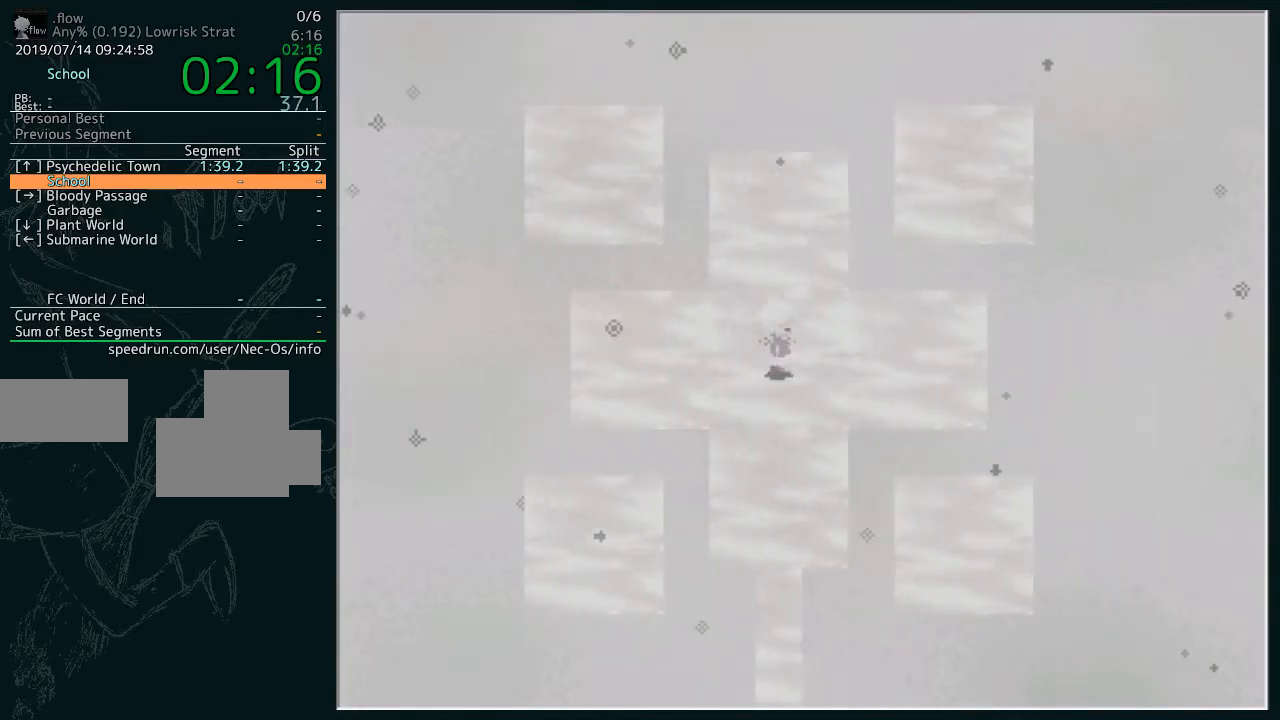
{"keys": ["z"], "events": [[100, "z", "up"], [333, "z", "down"], [433, "z", "up"], [467, "z", "down"]]}
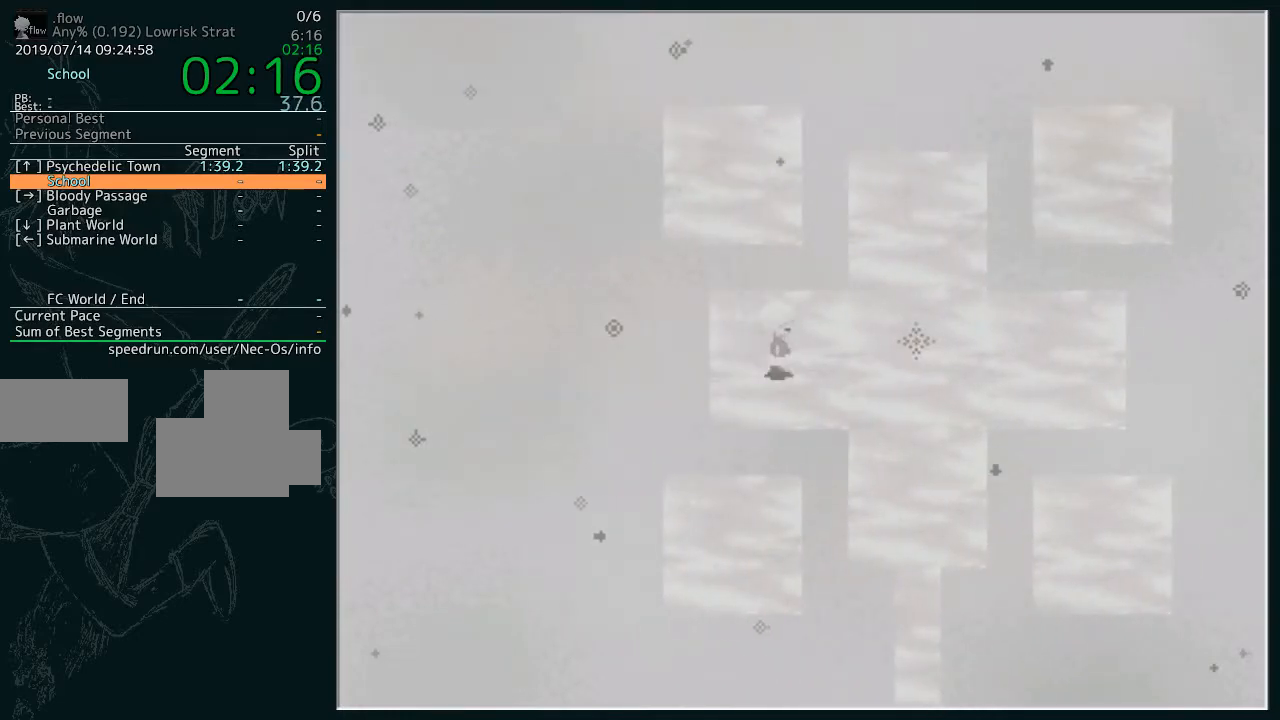
{"keys": ["z"], "events": [[133, "z", "up"], [167, "z", "down"], [267, "z", "up"], [300, "z", "down"], [400, "z", "up"], [433, "z", "down"]]}
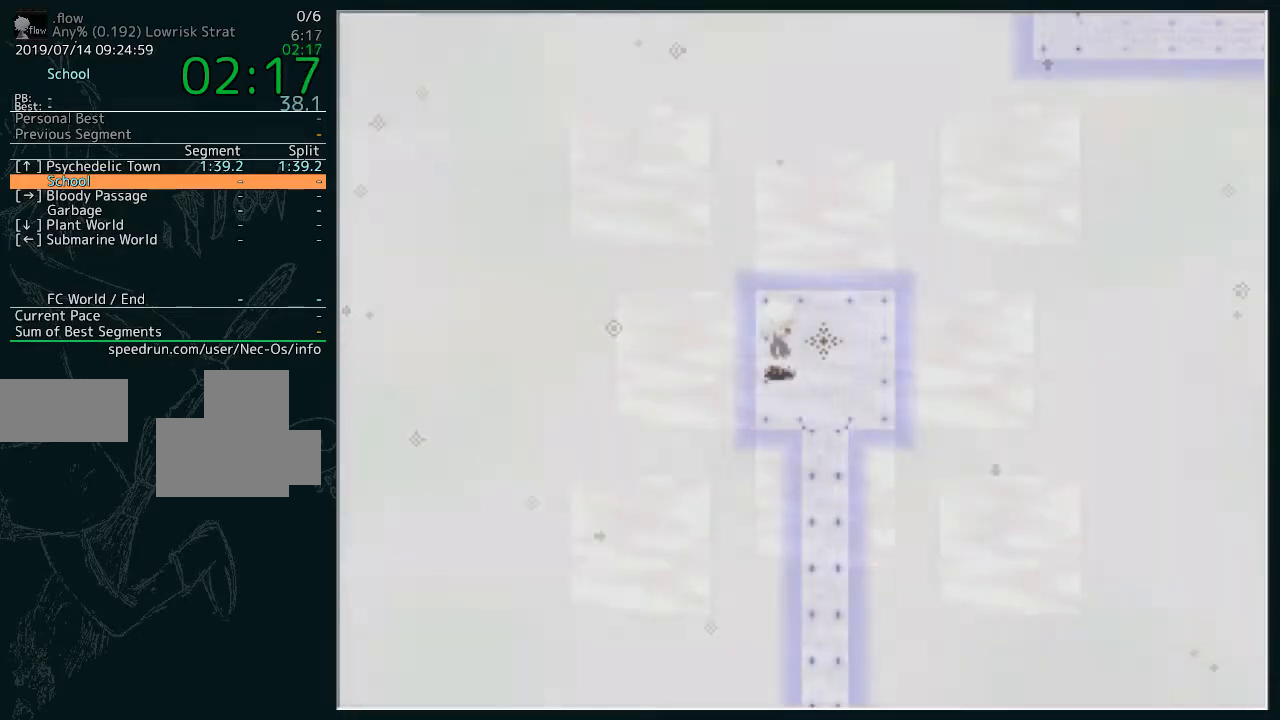
{"keys": [], "events": [[33, "z", "up"]]}
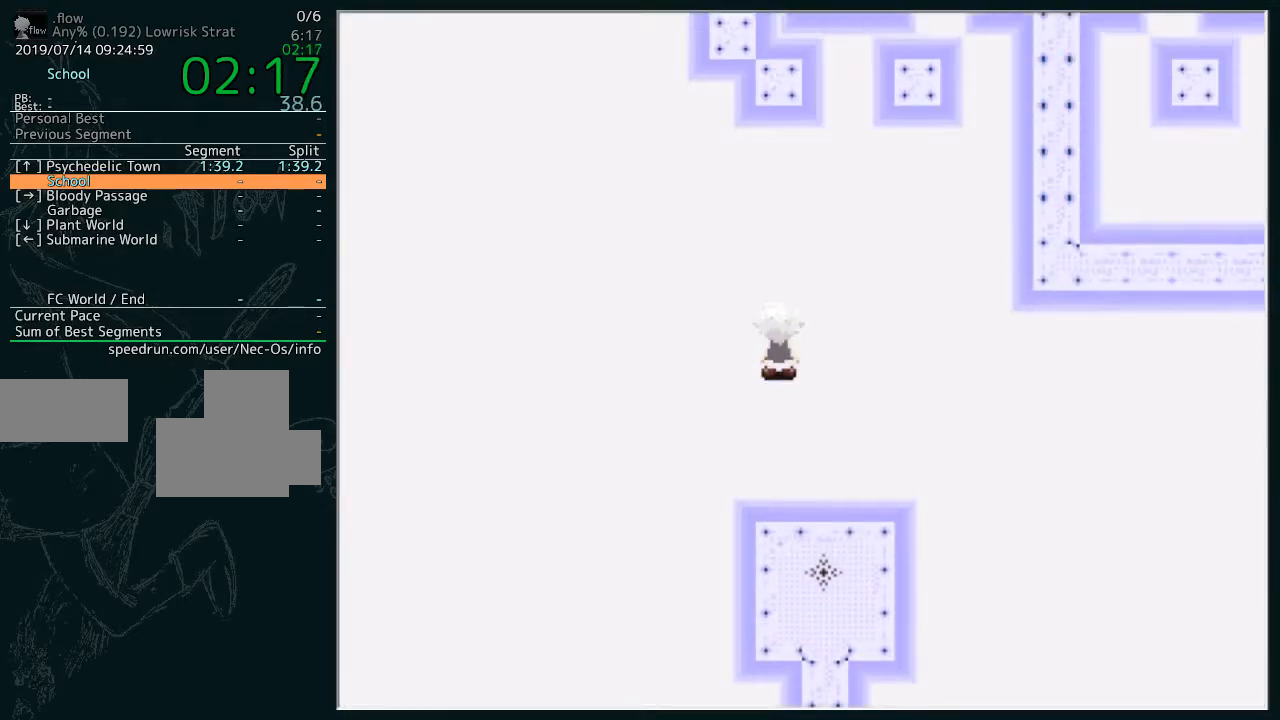
{"keys": [], "events": []}
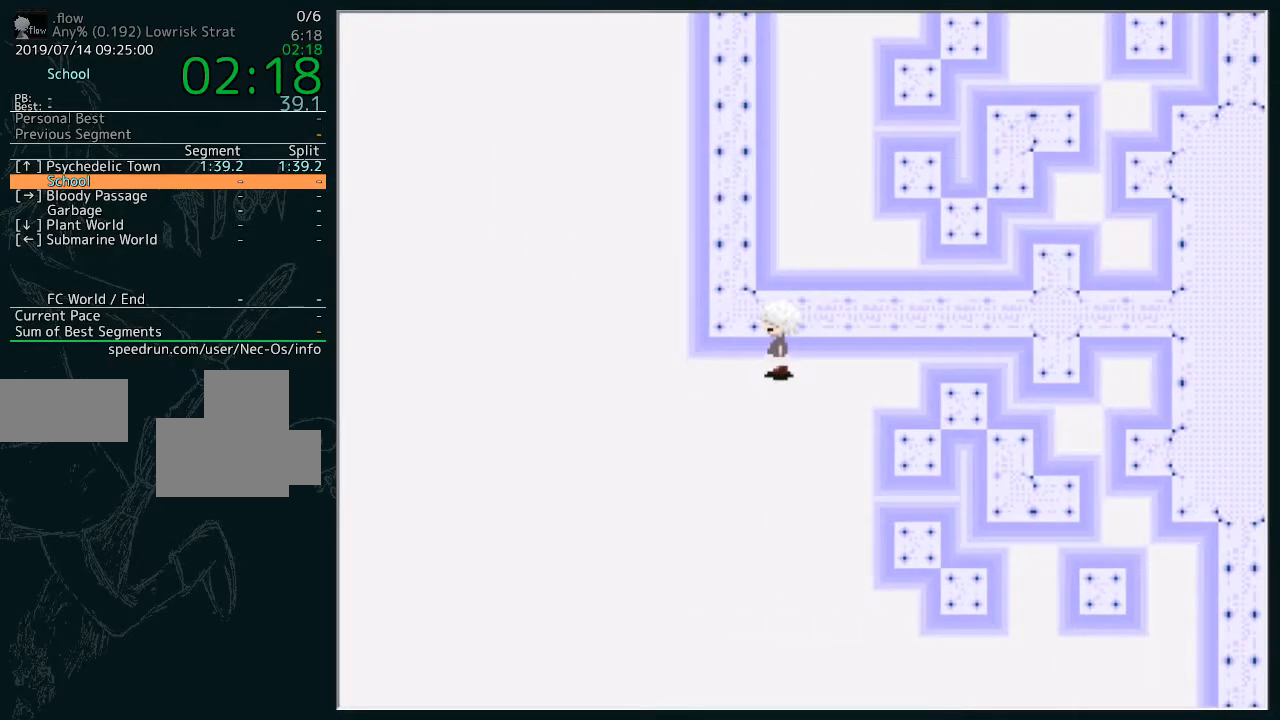
{"keys": [], "events": []}
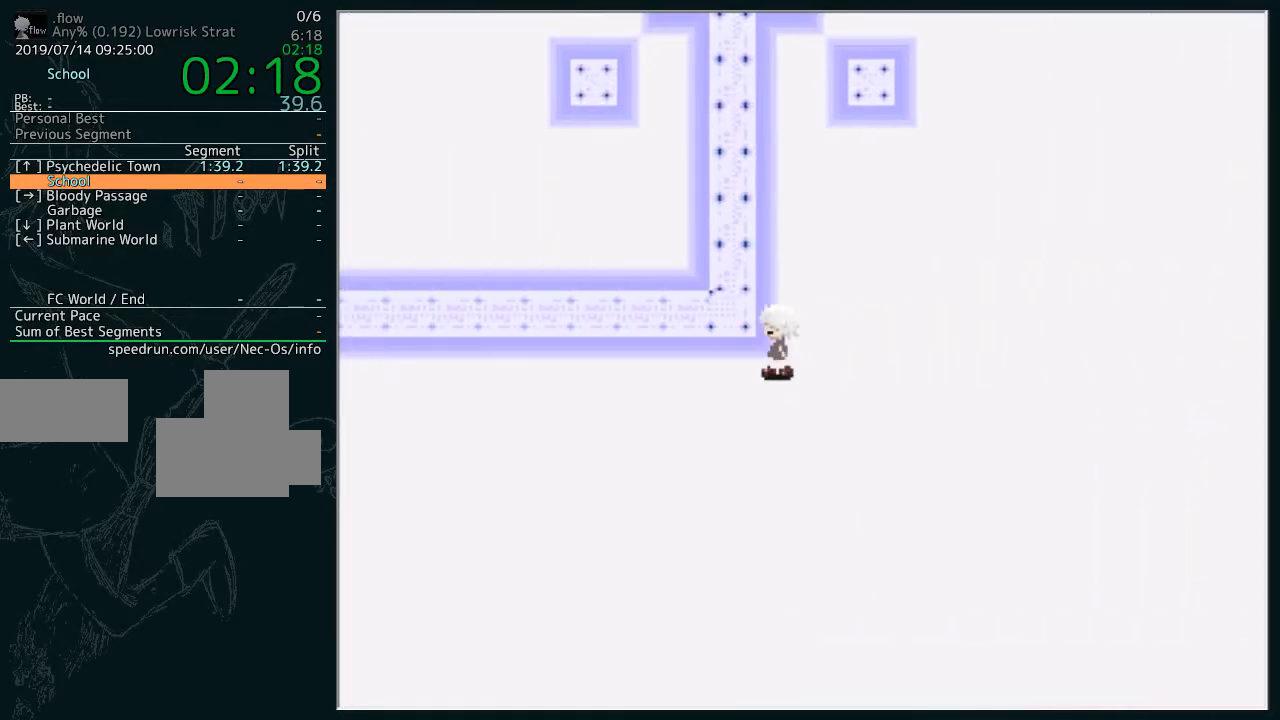
{"keys": ["z"], "events": [[367, "z", "down"], [400, "z", "up"], [500, "z", "down"]]}
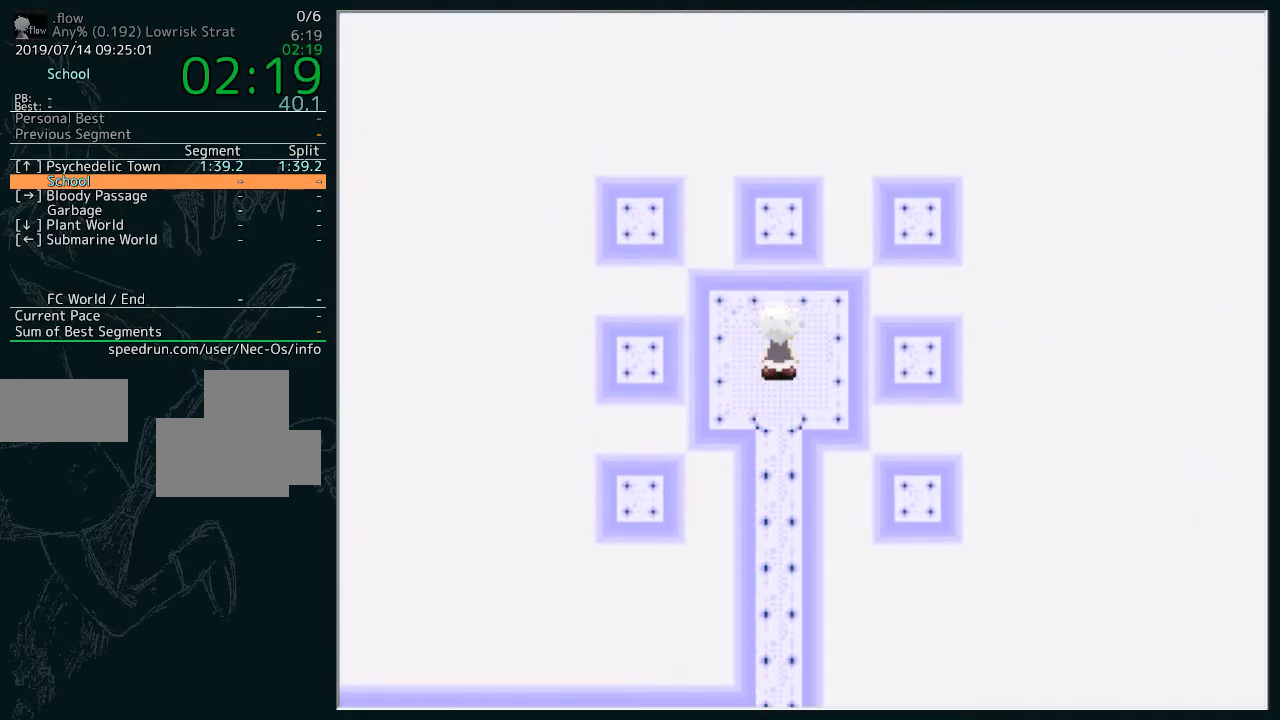
{"keys": ["z"], "events": [[67, "z", "up"], [133, "z", "down"], [300, "z", "up"], [433, "z", "down"]]}
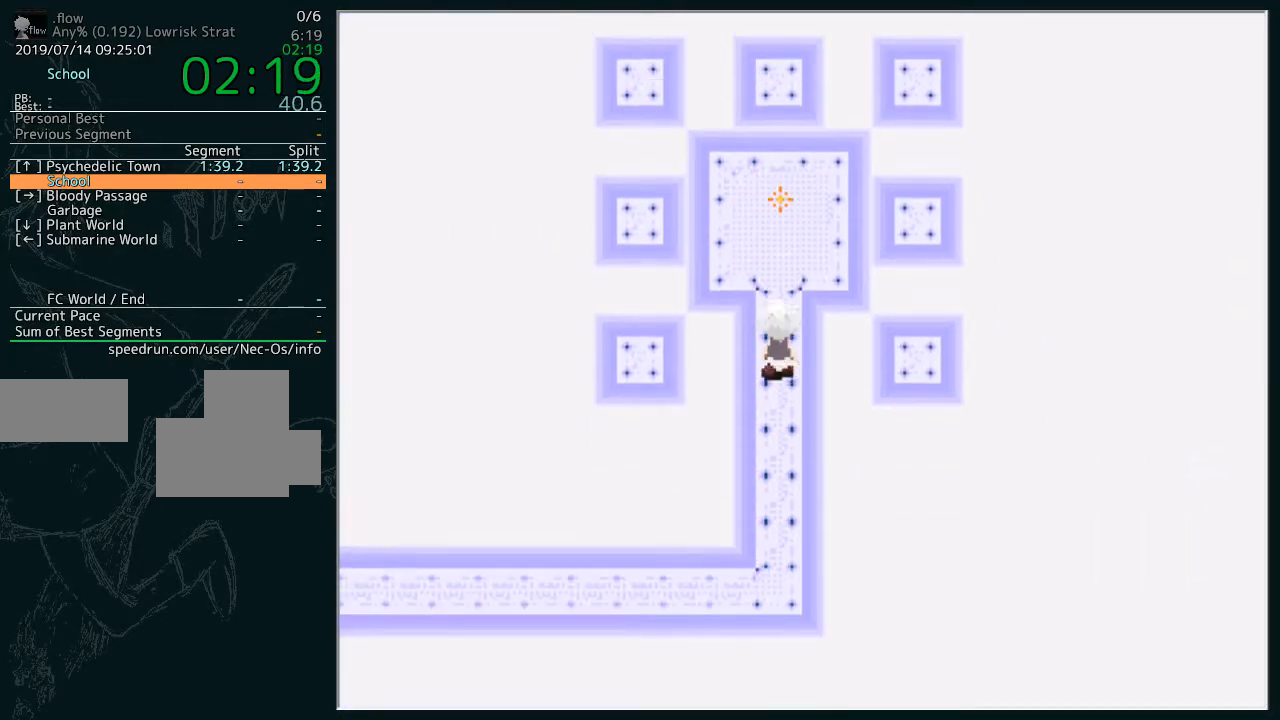
{"keys": ["z"], "events": [[33, "z", "up"], [133, "z", "down"], [200, "z", "up"], [267, "z", "down"], [367, "z", "up"], [433, "z", "down"]]}
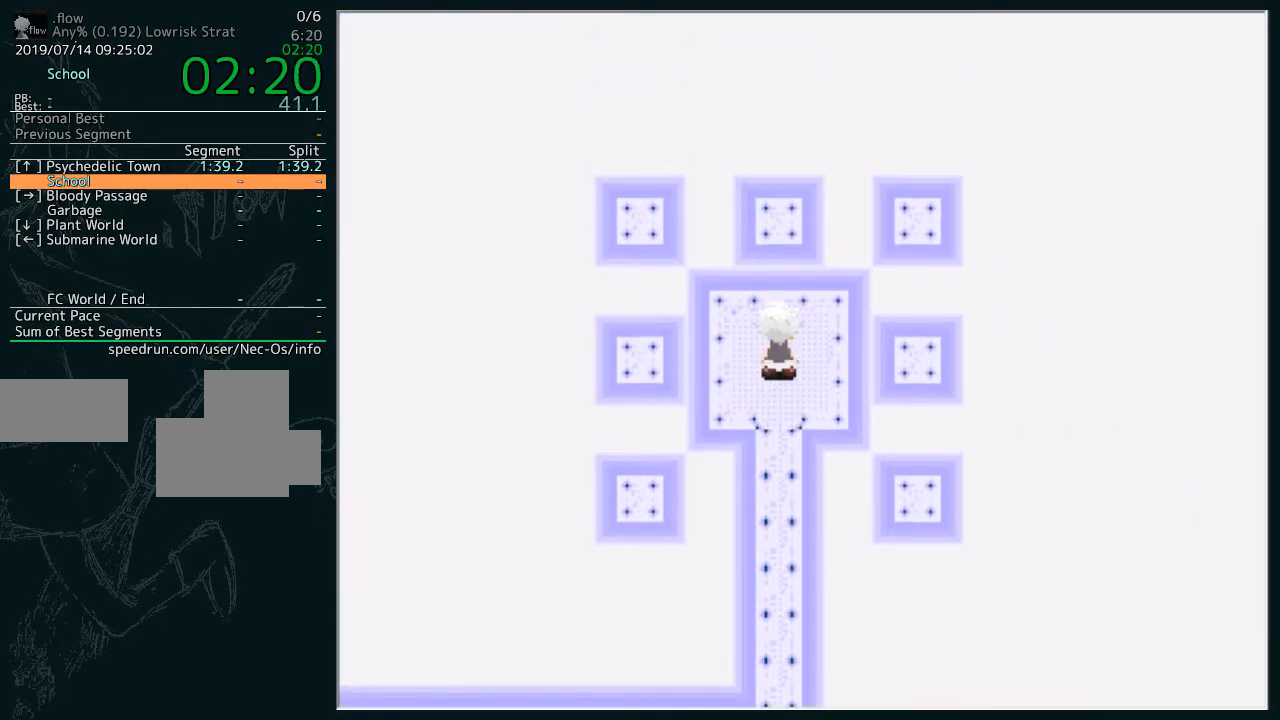
{"keys": [], "events": [[33, "z", "up"], [100, "z", "down"], [167, "z", "up"], [400, "z", "down"], [500, "z", "up"]]}
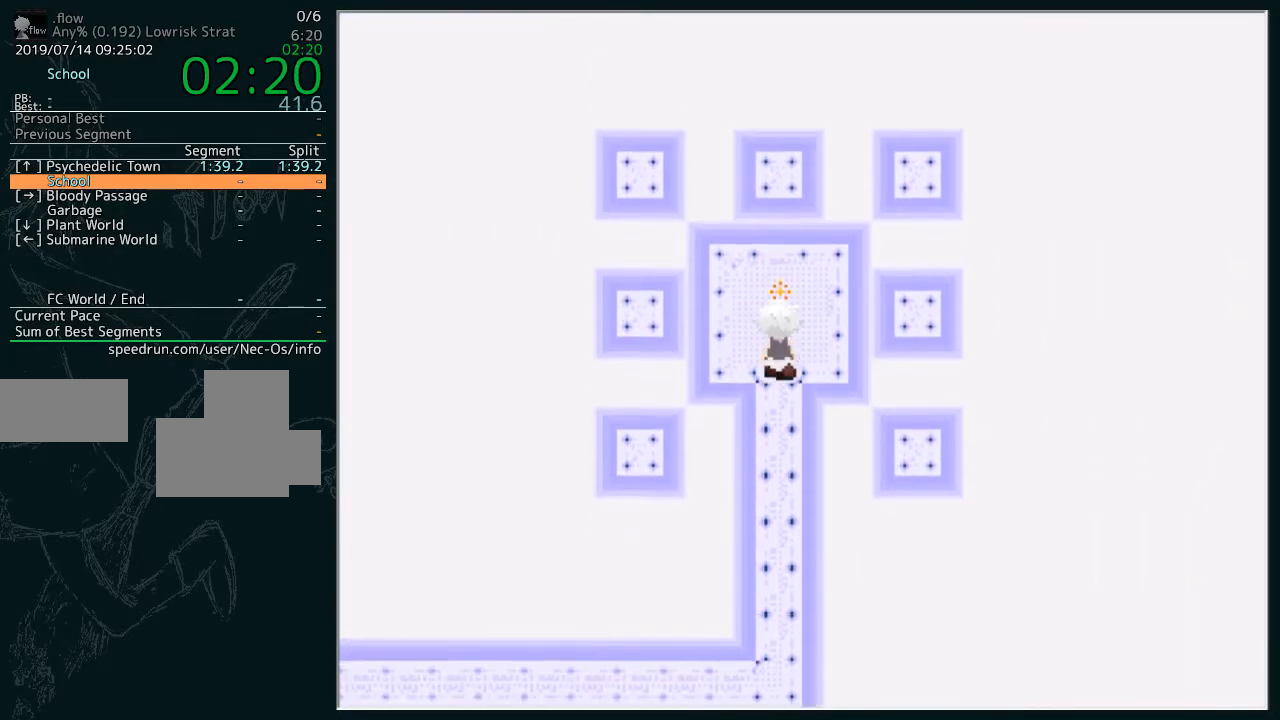
{"keys": [], "events": [[67, "z", "down"], [133, "z", "up"], [200, "z", "down"], [333, "z", "up"]]}
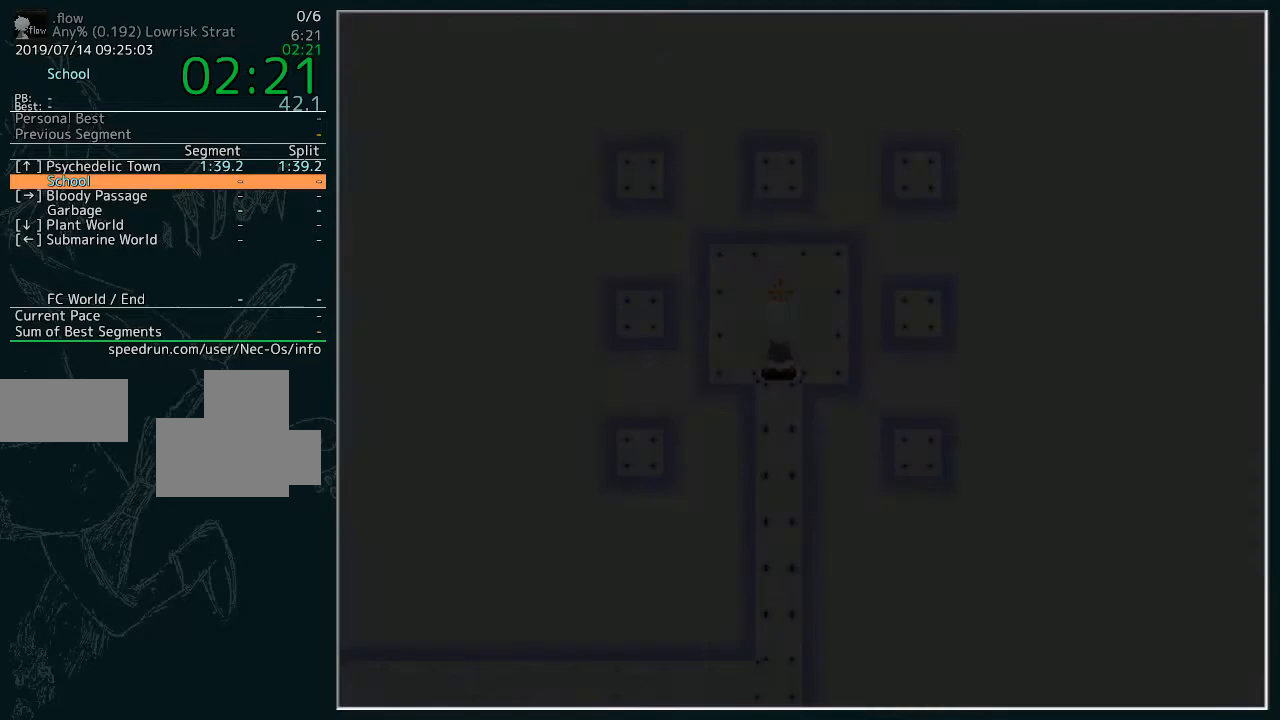
{"keys": [], "events": []}
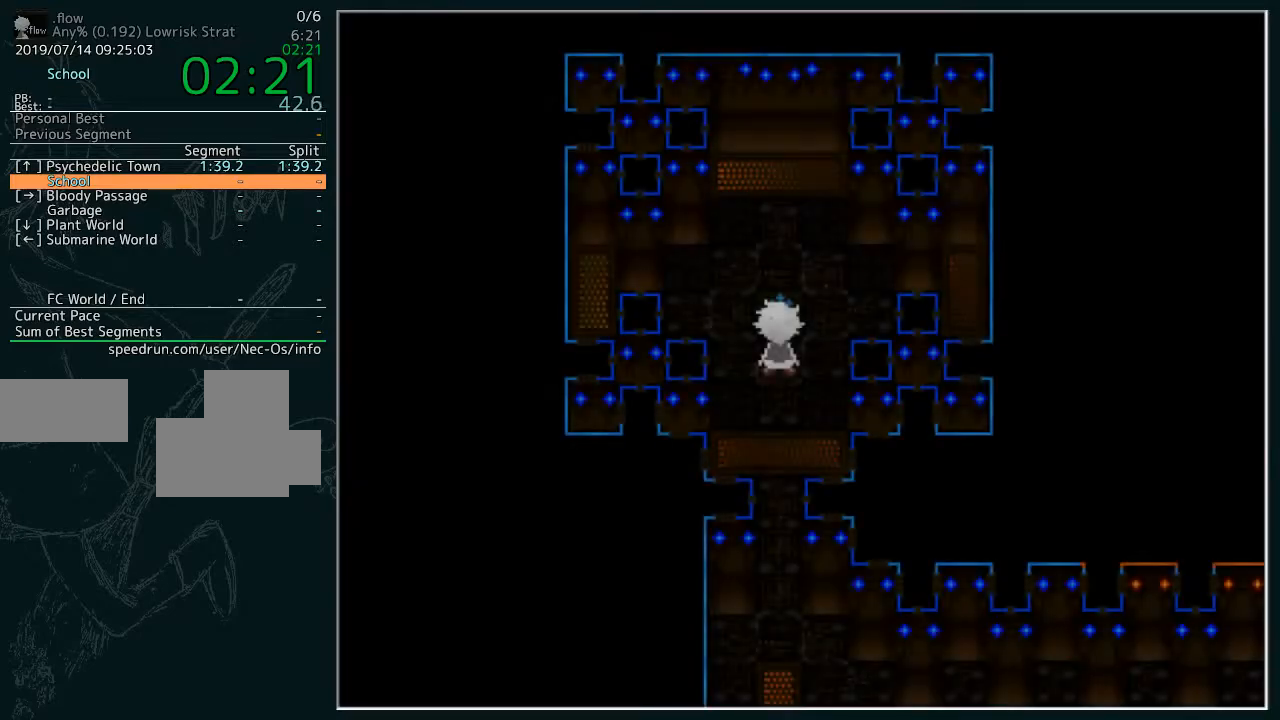
{"keys": [], "events": []}
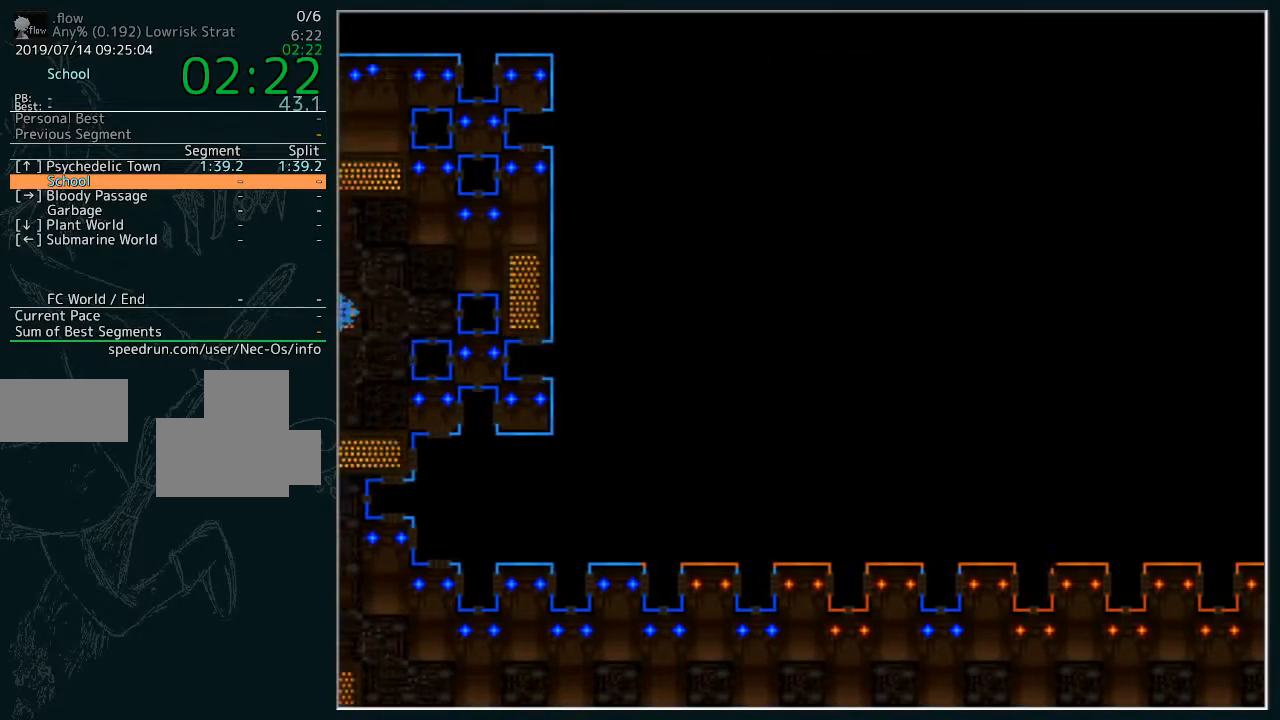
{"keys": [], "events": []}
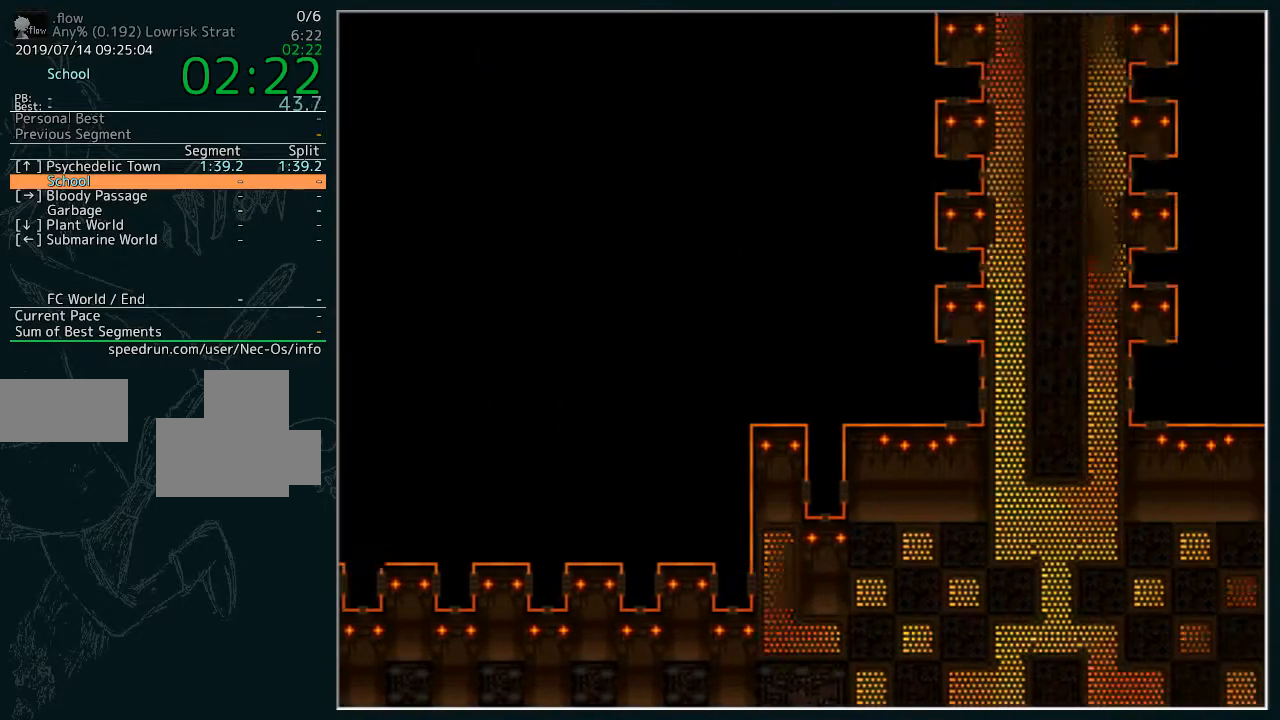
{"keys": [], "events": []}
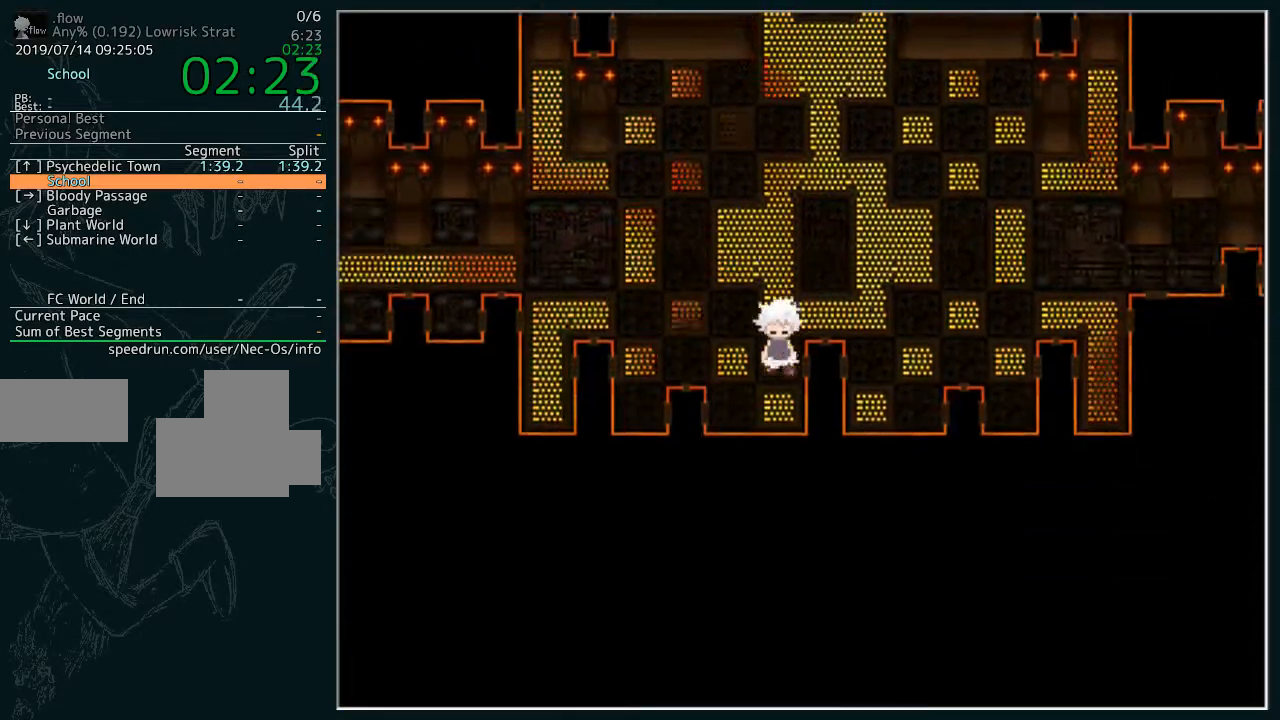
{"keys": [], "events": []}
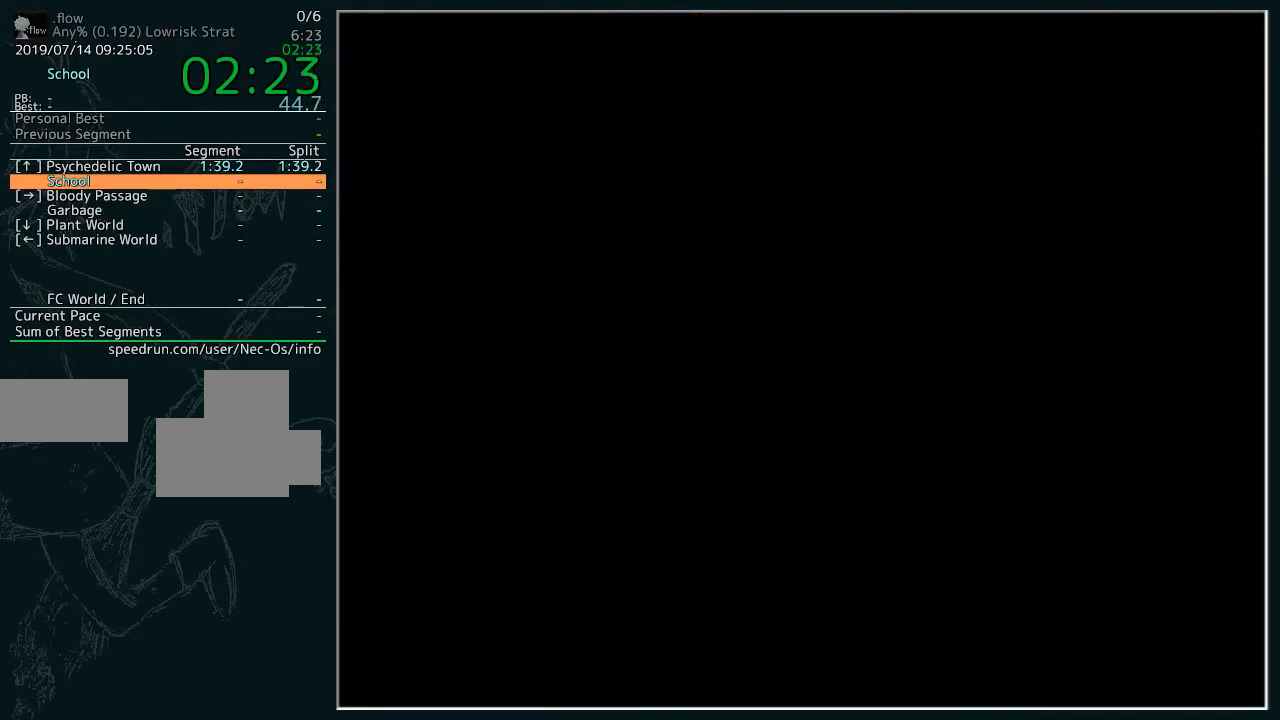
{"keys": ["z"], "events": [[467, "z", "down"]]}
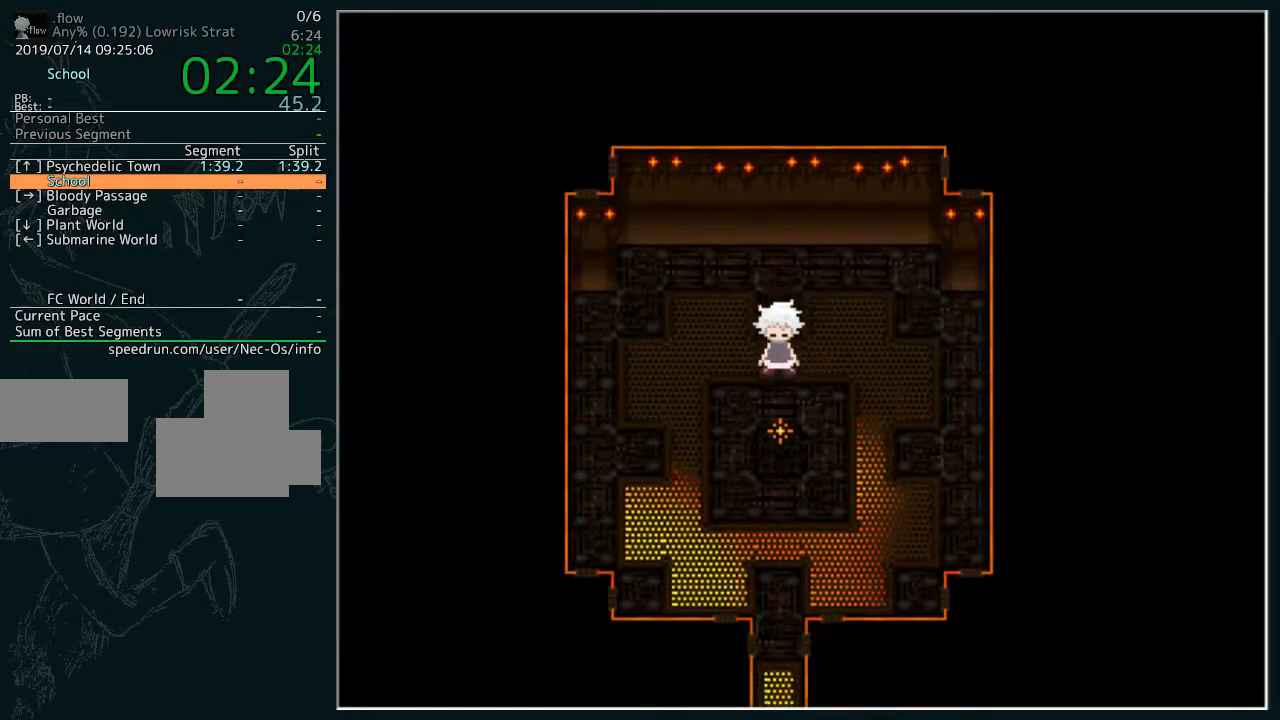
{"keys": ["z"], "events": [[67, "z", "up"], [133, "z", "down"], [200, "z", "up"], [300, "z", "down"], [400, "z", "up"], [433, "z", "down"]]}
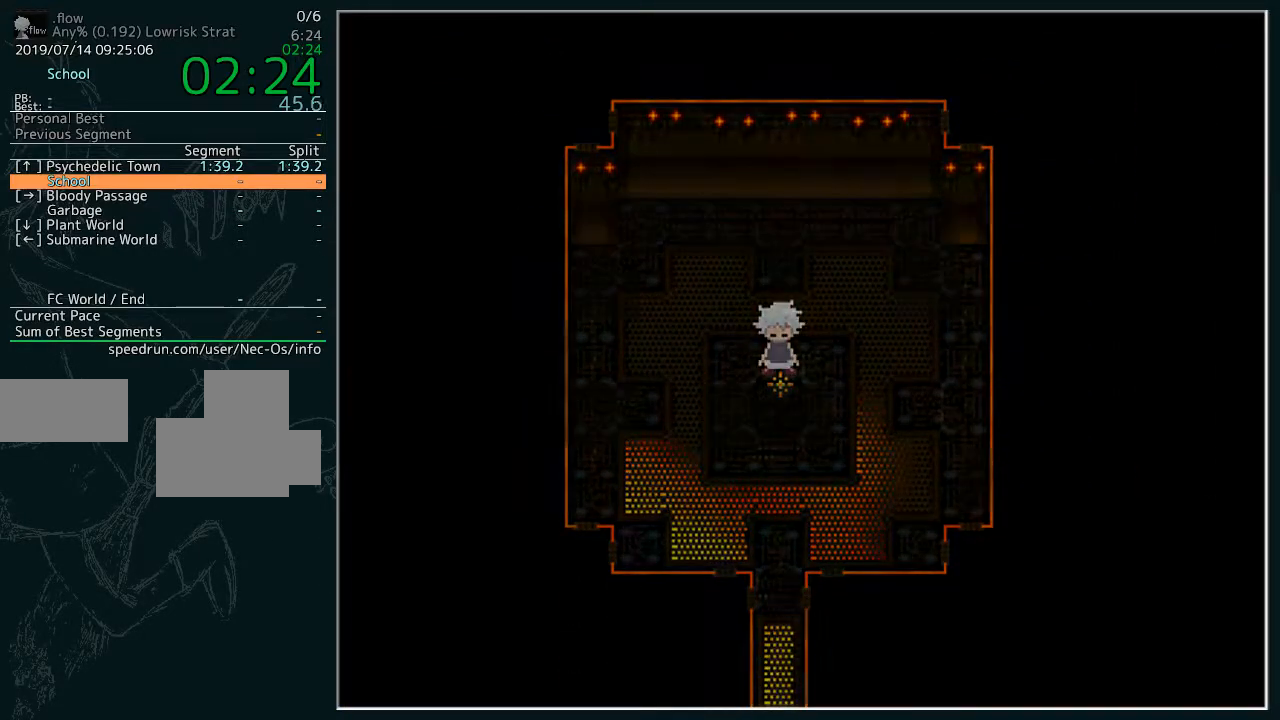
{"keys": [], "events": [[33, "z", "up"]]}
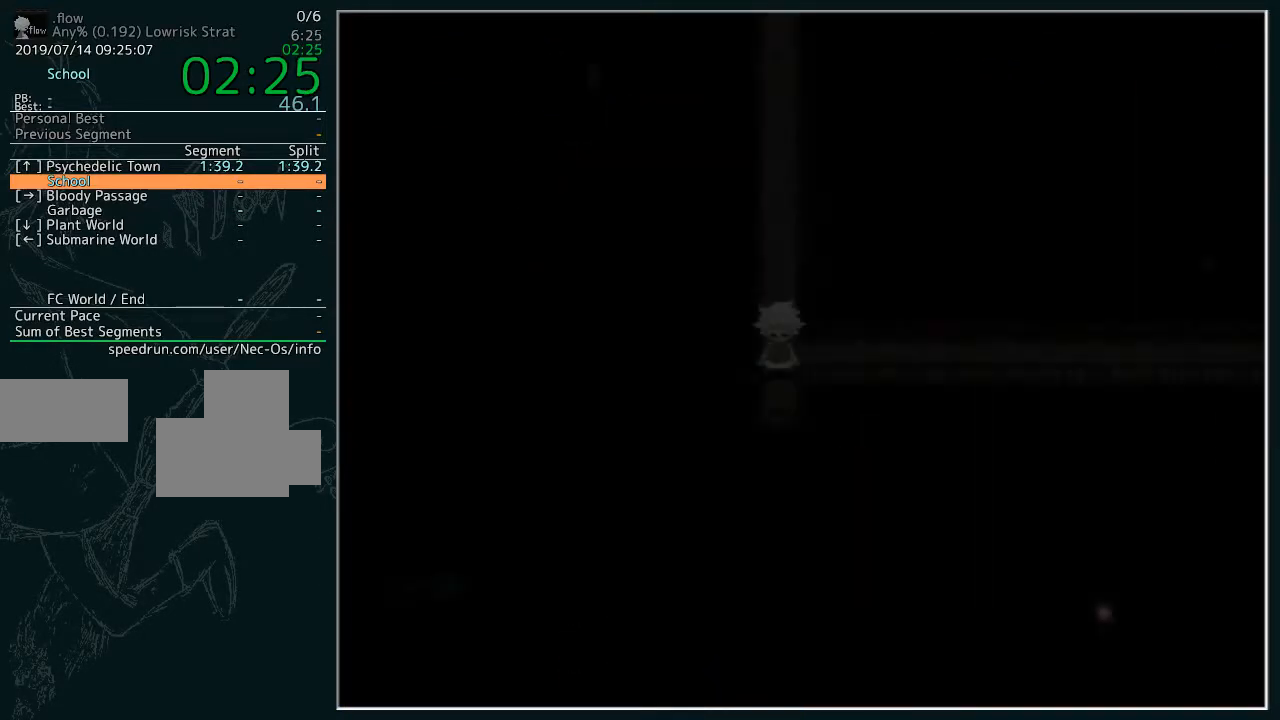
{"keys": [], "events": []}
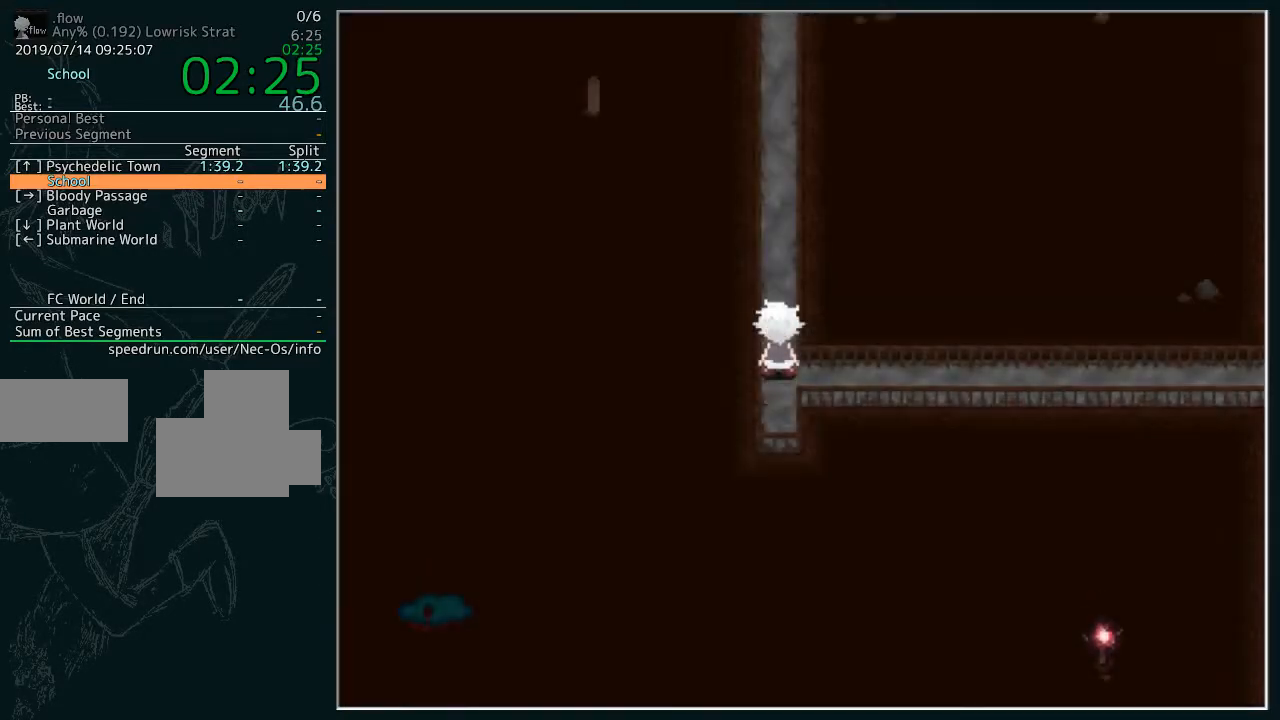
{"keys": [], "events": []}
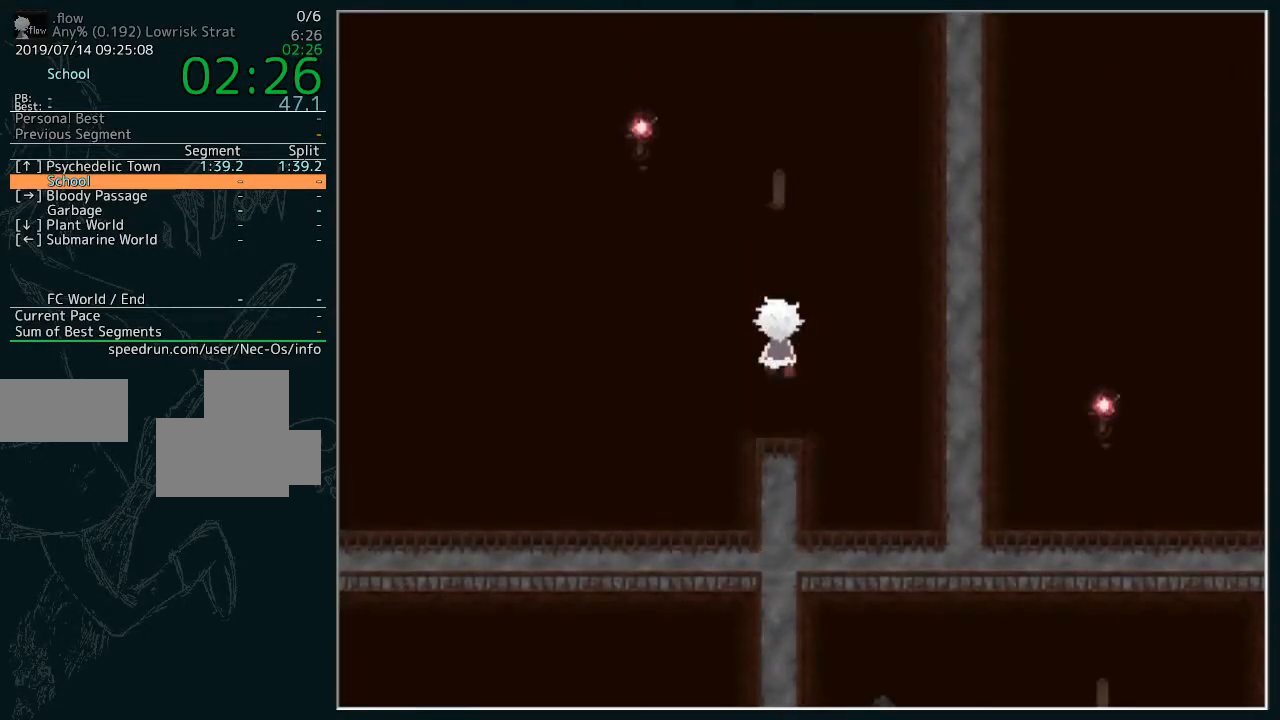
{"keys": [], "events": []}
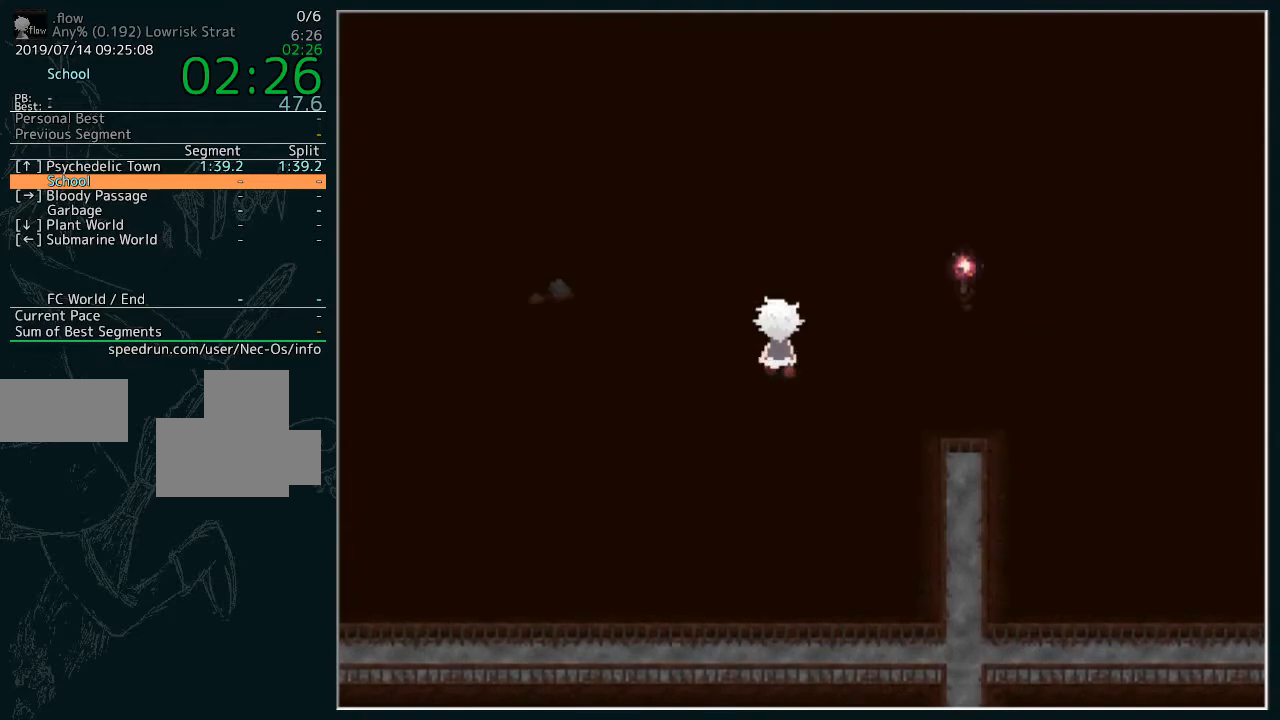
{"keys": [], "events": []}
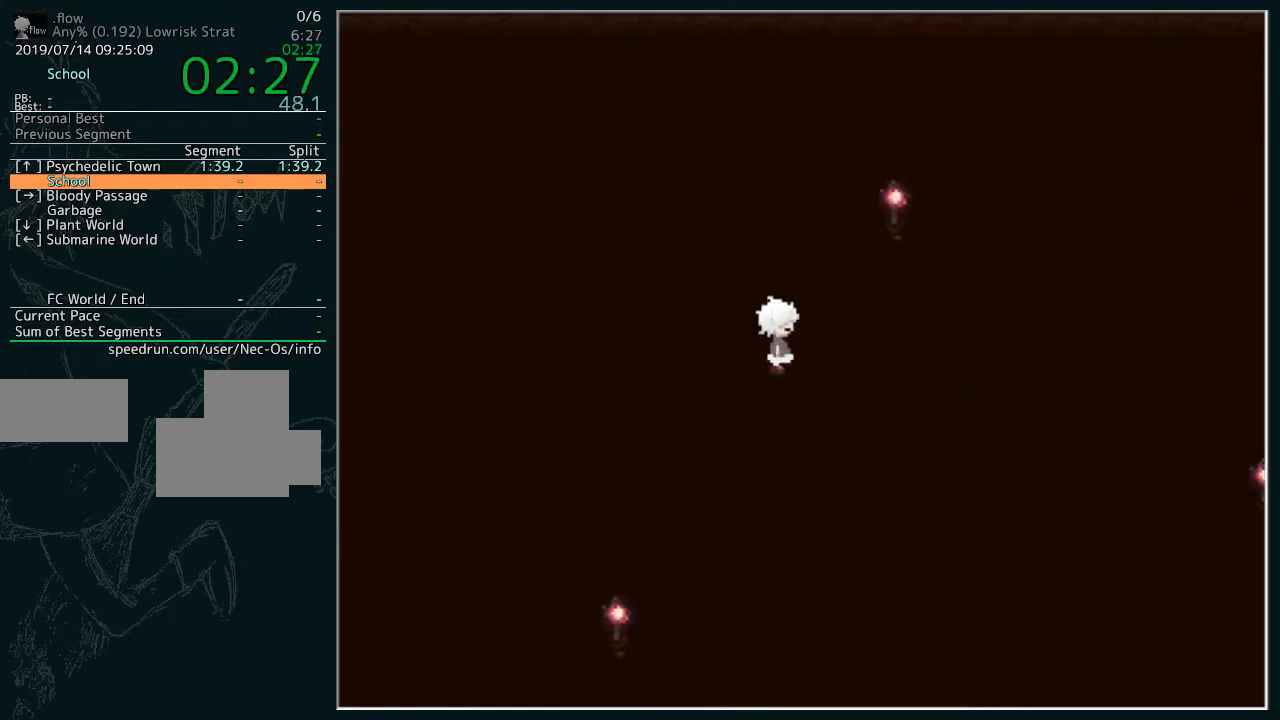
{"keys": [], "events": []}
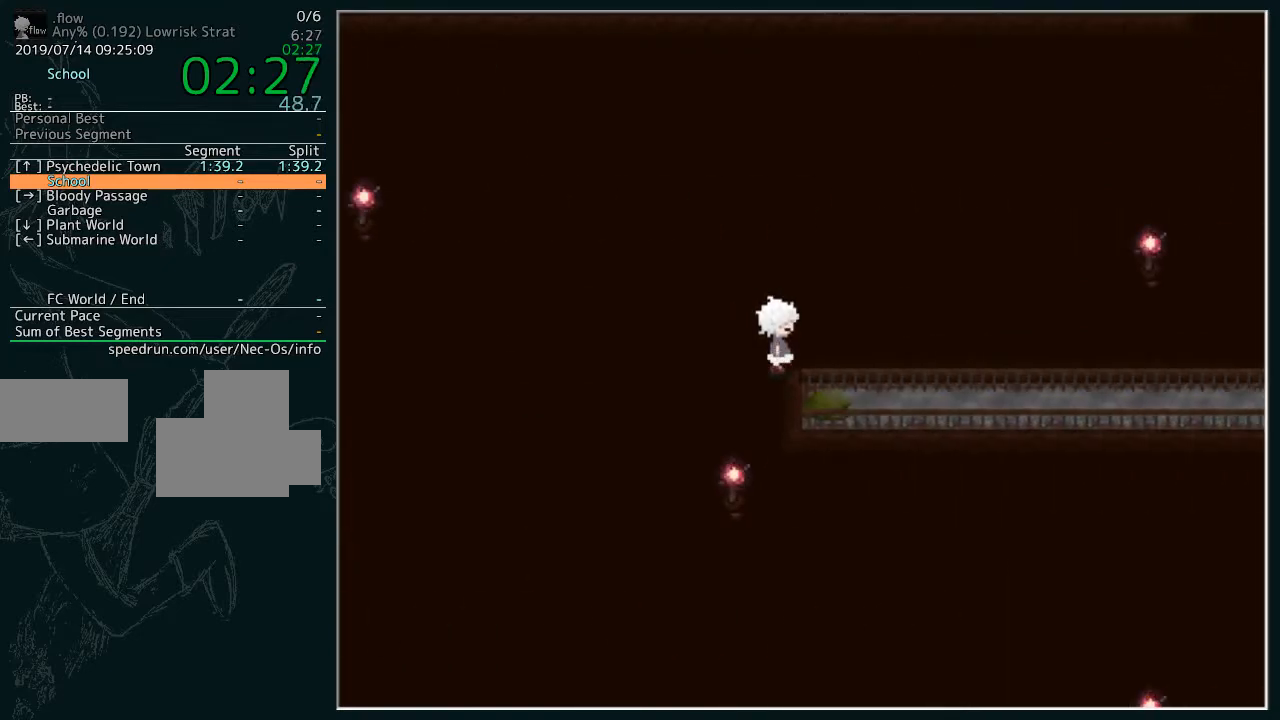
{"keys": [], "events": []}
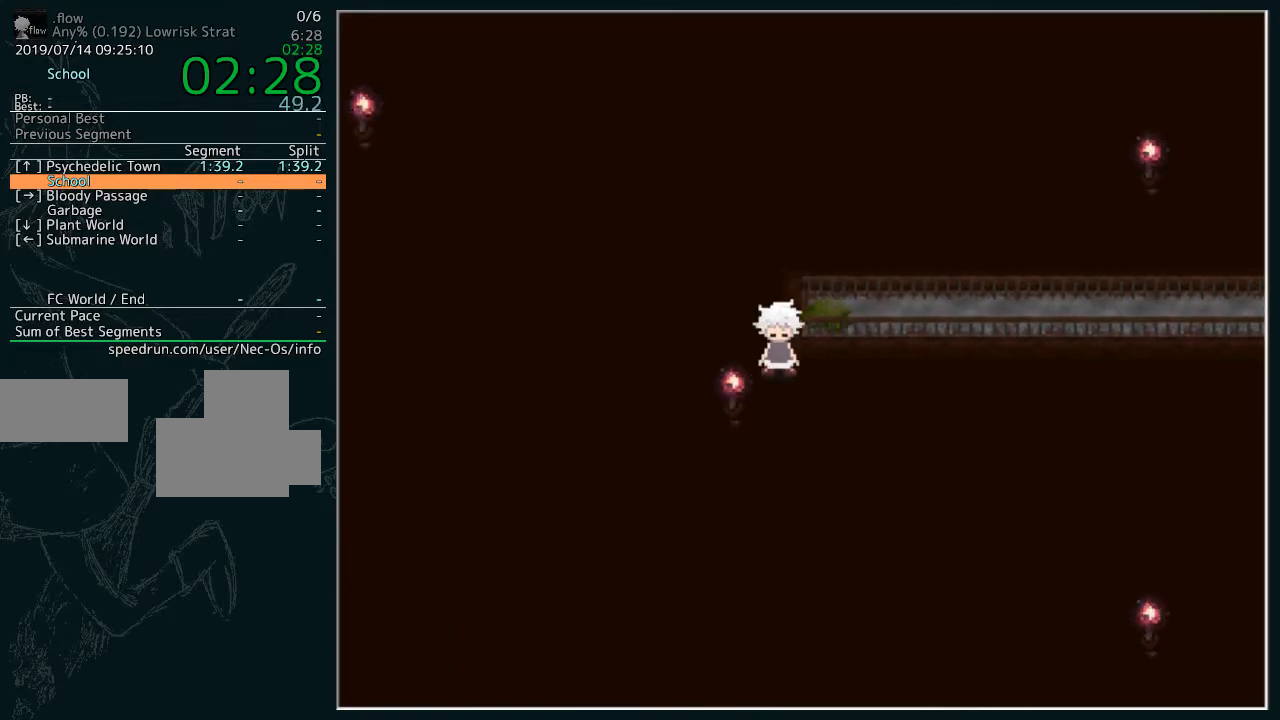
{"keys": [], "events": []}